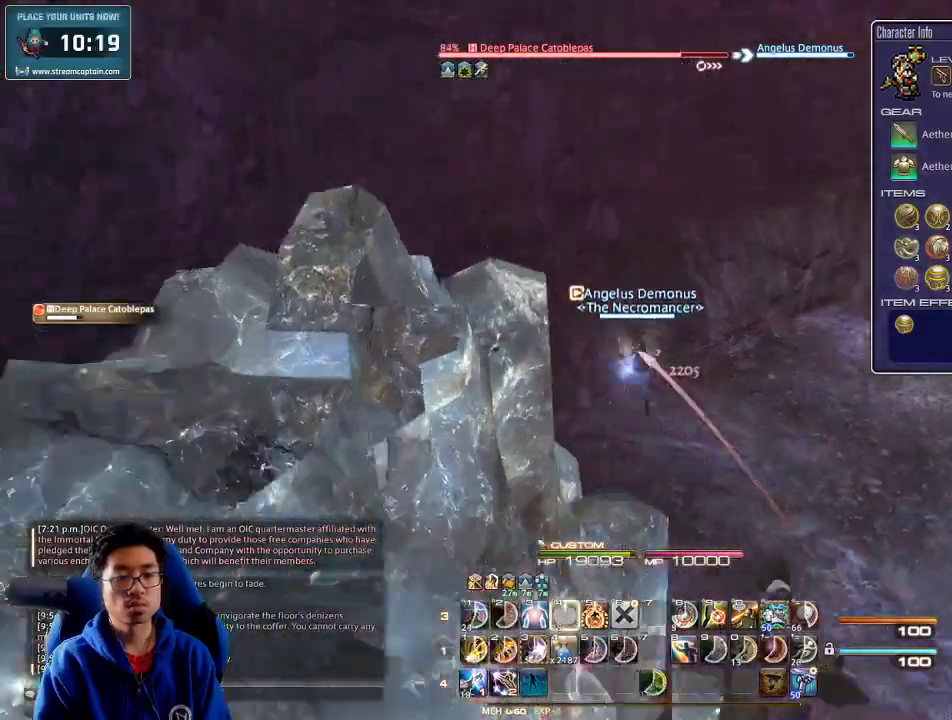
Gameplay with keyboard; each line is a JSON object with the keys held at the frame after it. "events" lists presses ("down") and releases ("up") of ".", "/", "0", "1", "2", "3", "4", "5", "6", "7", "8", "9", "a", "alt_l", "alt_r", "b", "backslash", "backspace", "c", "caps_lock", "comma", "ctrl_l", "ctrl_r", "d", "down", "e", "equals", "escape", "f", "f1", "f10", "f11", "f12", "f2", "f3", "f4", "f5", "f6", "f7", "f8", "f9", "g", "h", "i", "j", "k", "l", "lbracket", "left", "m", "minus", "n", "o", "p", "q", "quote", "r", "rbracket", "return", "right", "s", "semicolon", "shift_l", "shift_r", "space", "super", "t", "tab", "tilde", "u", "up", "v", "w", "x", "y" and "z" between this image and that frame as [ms after this image, input, new state], when the widget could be followed in between. No other keys are recorded. Mouse input is not recorded.
{"keys": ["w"], "events": [[67, "d", "down"], [67, "rbracket", "up"], [133, "lbracket", "up"], [167, "rbracket", "down"], [233, "d", "up"], [233, "minus", "down"], [400, "minus", "up"], [500, "rbracket", "up"]]}
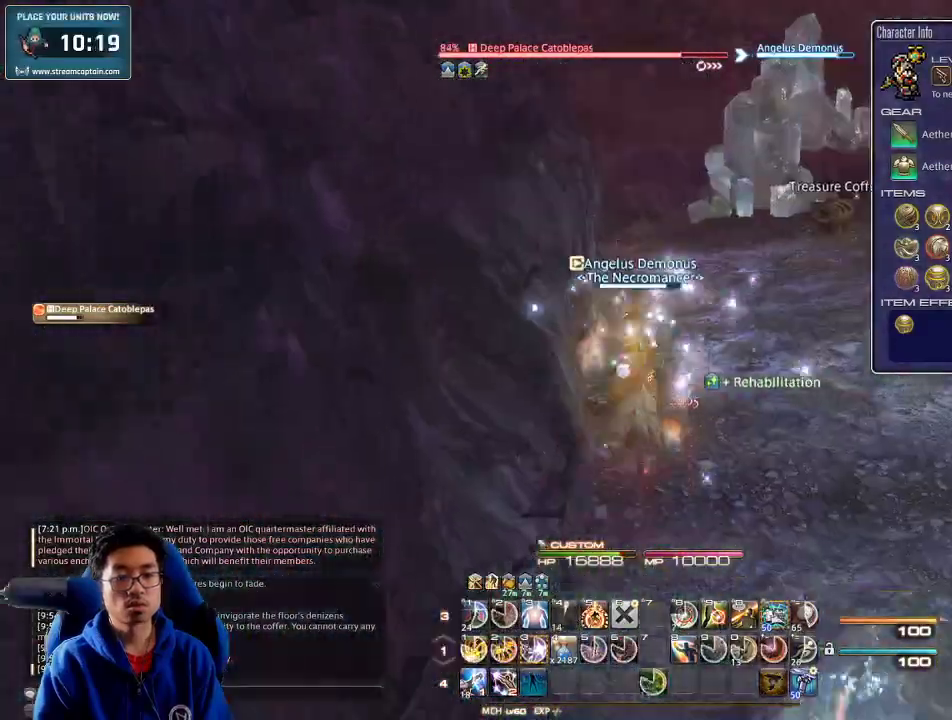
{"keys": ["w"], "events": [[100, "e", "down"], [200, "e", "up"], [200, "return", "down"], [300, "return", "up"], [367, "rbracket", "down"], [467, "rbracket", "up"]]}
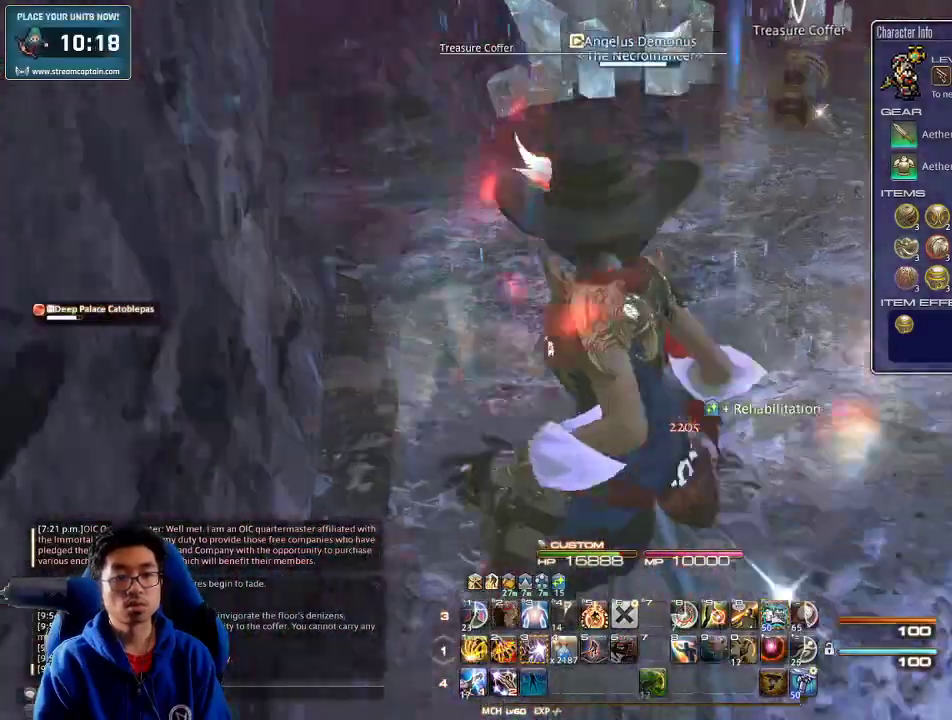
{"keys": ["w"], "events": []}
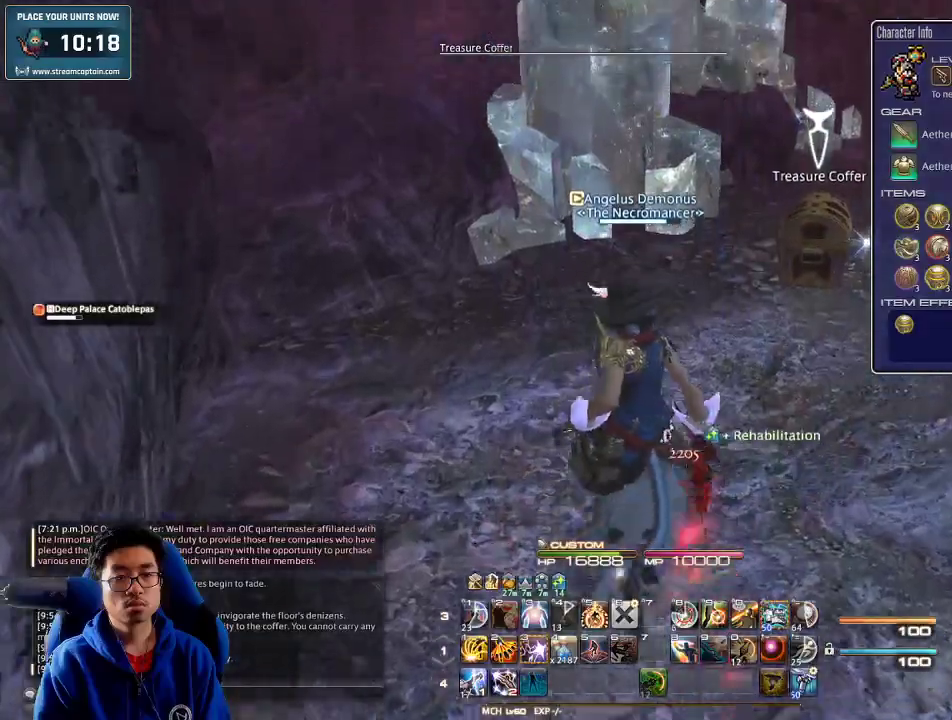
{"keys": ["p"], "events": [[67, "return", "down"], [133, "return", "up"], [167, "return", "down"], [267, "return", "up"], [333, "return", "down"], [400, "p", "down"], [433, "return", "up"], [433, "w", "up"]]}
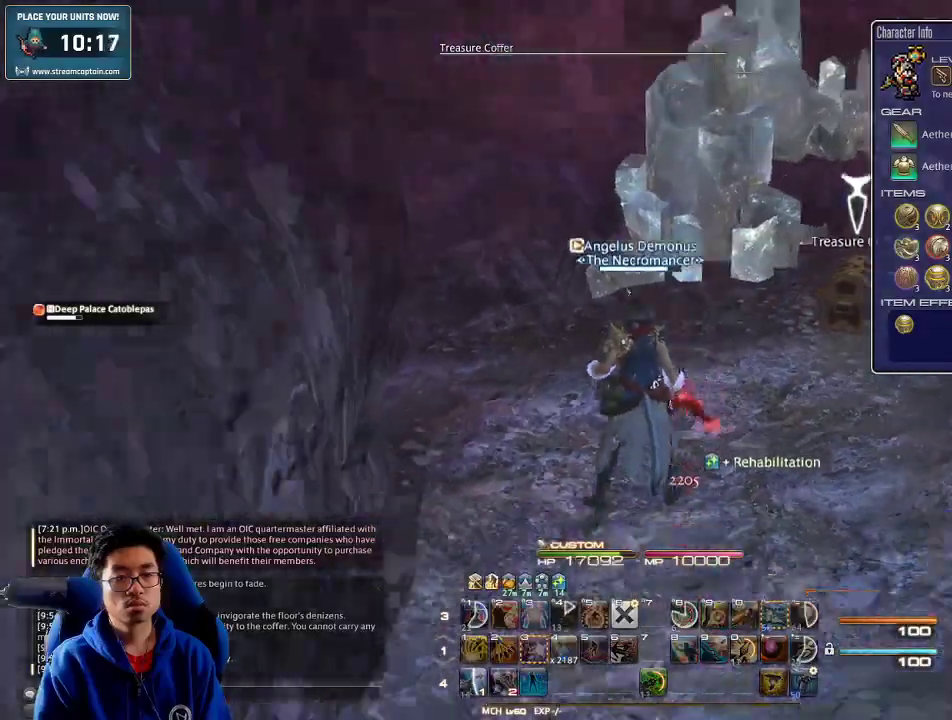
{"keys": ["p"], "events": [[200, "lbracket", "down"], [267, "w", "down"], [333, "lbracket", "up"], [333, "w", "up"], [400, "w", "down"], [500, "w", "up"]]}
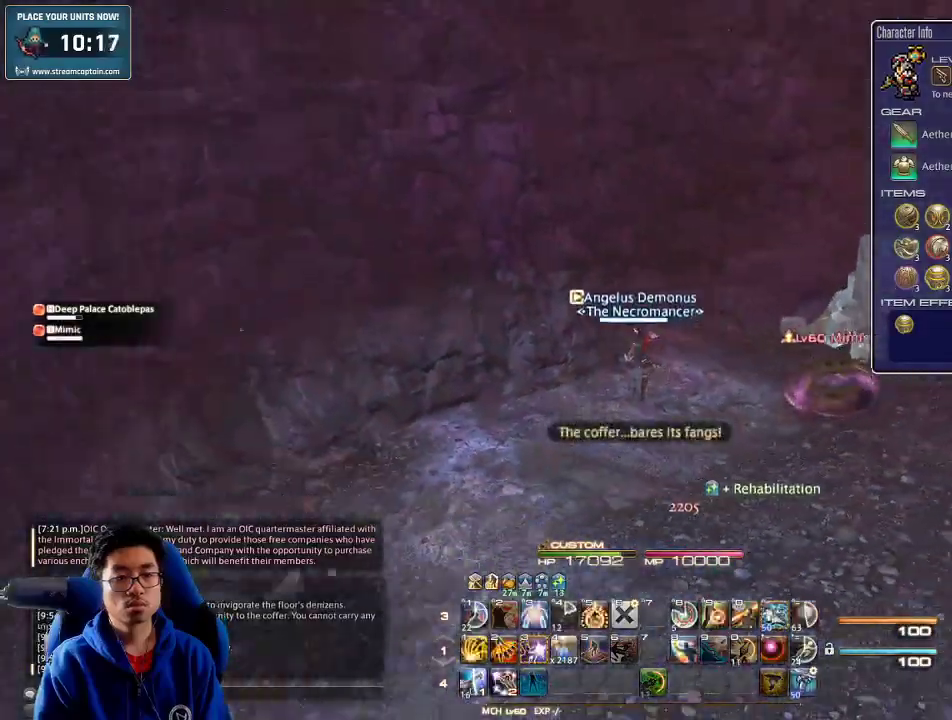
{"keys": ["a", "p", "w"], "events": [[33, "w", "down"], [133, "w", "up"], [200, "a", "down"], [500, "w", "down"]]}
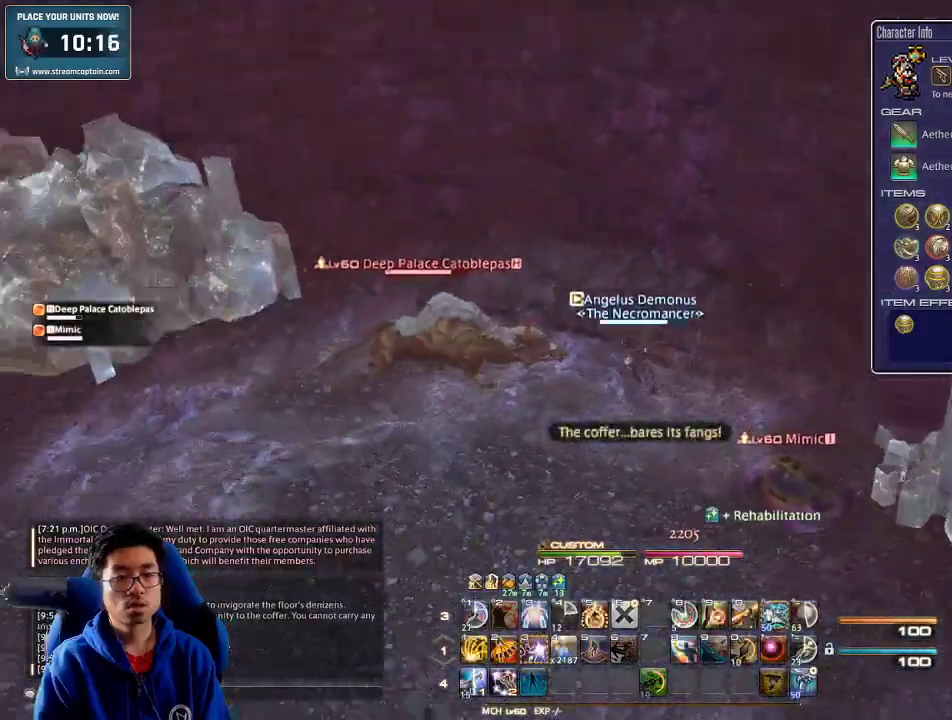
{"keys": ["a", "rbracket", "w"], "events": [[200, "return", "down"], [367, "return", "up"], [400, "p", "up"], [467, "rbracket", "down"]]}
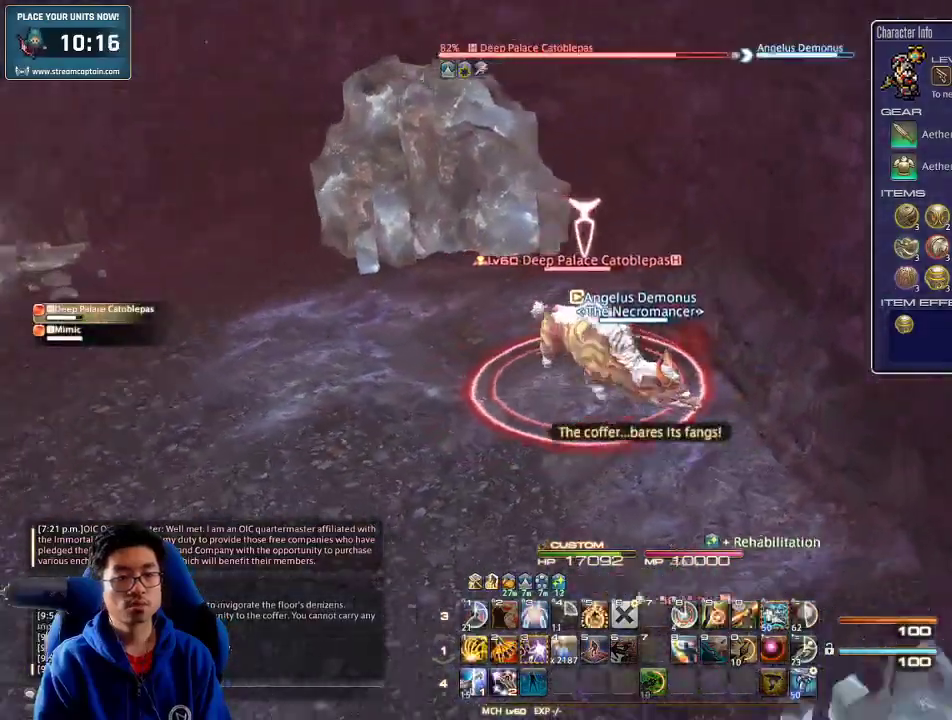
{"keys": ["rbracket", "w"], "events": [[300, "a", "up"]]}
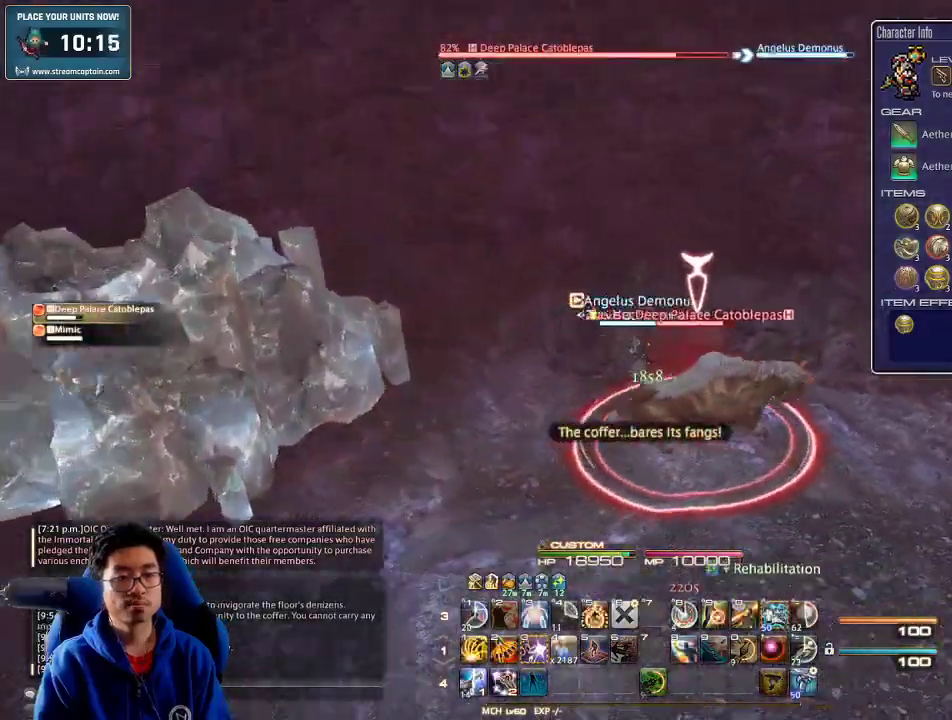
{"keys": ["a", "s"], "events": [[67, "3", "down"], [167, "a", "down"], [200, "3", "up"], [200, "rbracket", "up"], [200, "w", "up"], [267, "rbracket", "down"], [300, "s", "down"], [400, "rbracket", "up"]]}
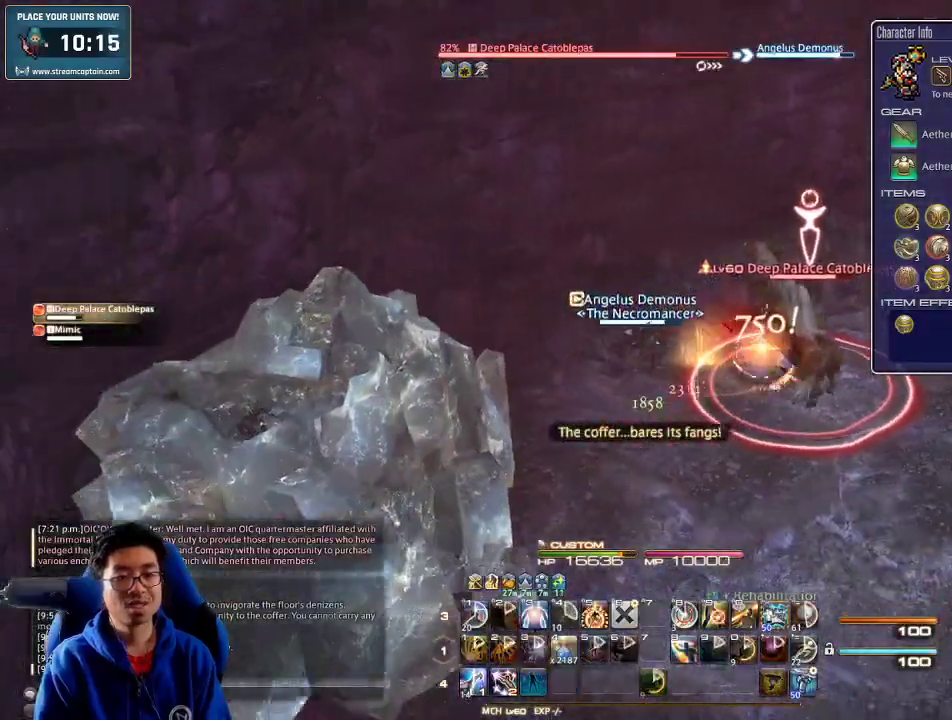
{"keys": ["a", "s"], "events": [[133, "a", "up"], [467, "a", "down"]]}
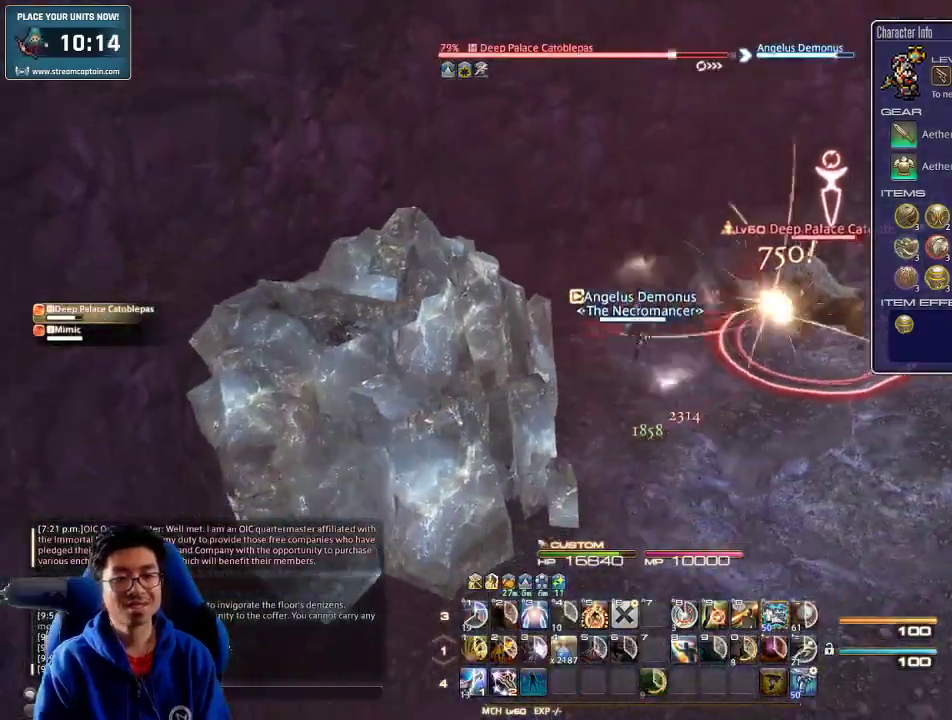
{"keys": ["s"], "events": [[133, "a", "up"], [300, "rbracket", "down"], [333, "minus", "down"], [367, "rbracket", "up"], [433, "minus", "up"]]}
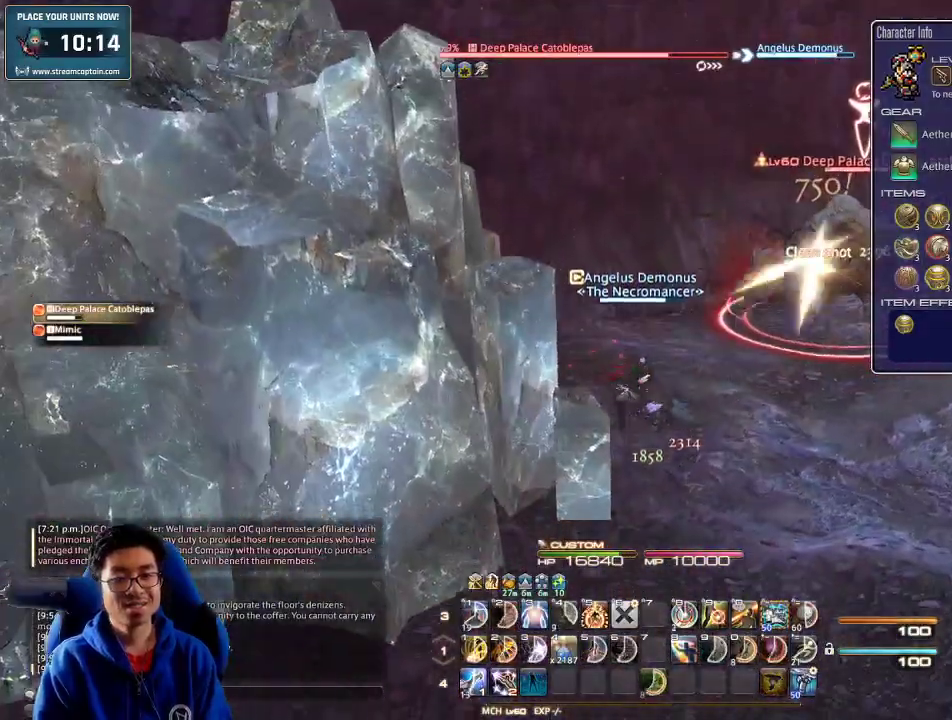
{"keys": ["s"], "events": []}
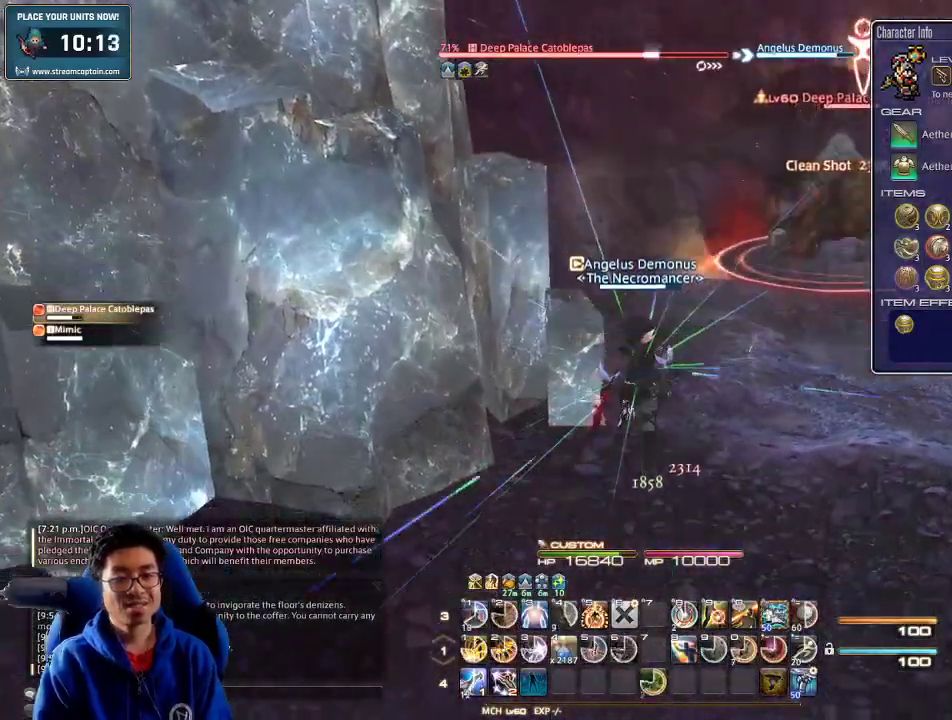
{"keys": ["d", "rbracket", "s"], "events": [[67, "rbracket", "down"], [133, "a", "down"], [200, "minus", "down"], [267, "a", "up"], [300, "d", "down"], [367, "minus", "up"], [467, "1", "down"], [500, "1", "up"]]}
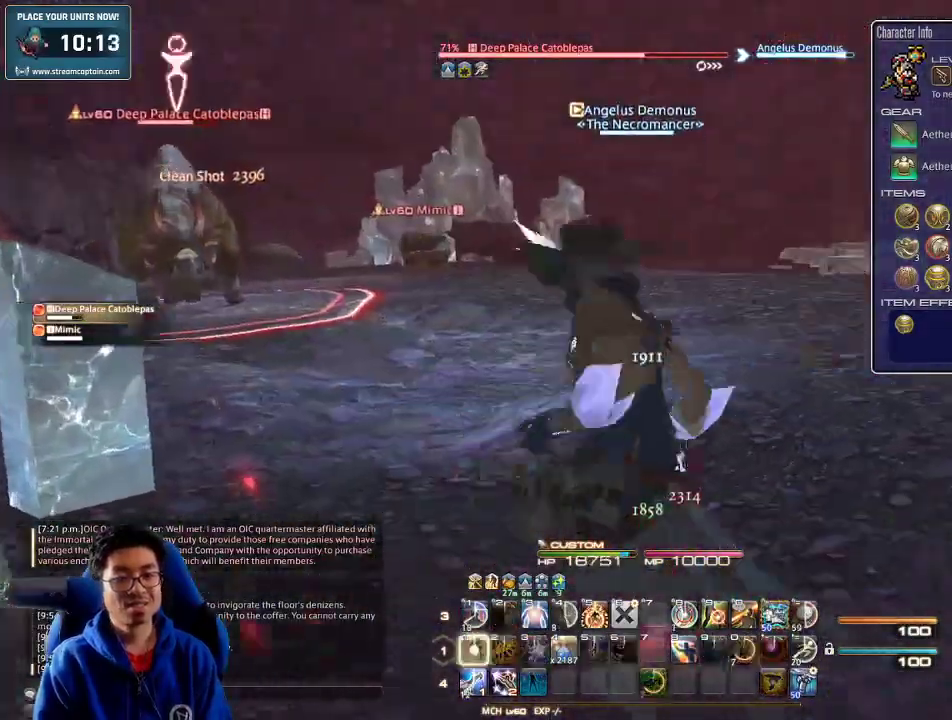
{"keys": ["d", "w"], "events": [[67, "1", "down"], [100, "s", "up"], [167, "1", "up"], [200, "1", "down"], [233, "1", "up"], [300, "1", "down"], [333, "rbracket", "up"], [333, "w", "down"], [367, "1", "up"], [433, "1", "down"], [500, "1", "up"]]}
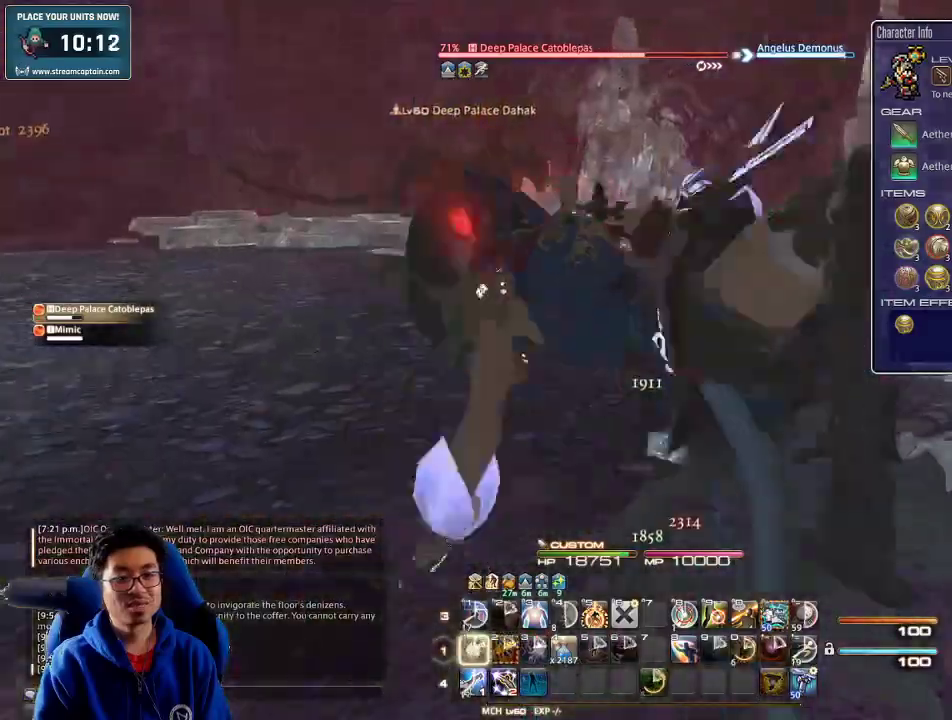
{"keys": ["d", "lbracket", "w"], "events": [[300, "shift_r", "down"], [333, "1", "down"], [433, "1", "up"], [433, "shift_r", "up"], [500, "lbracket", "down"]]}
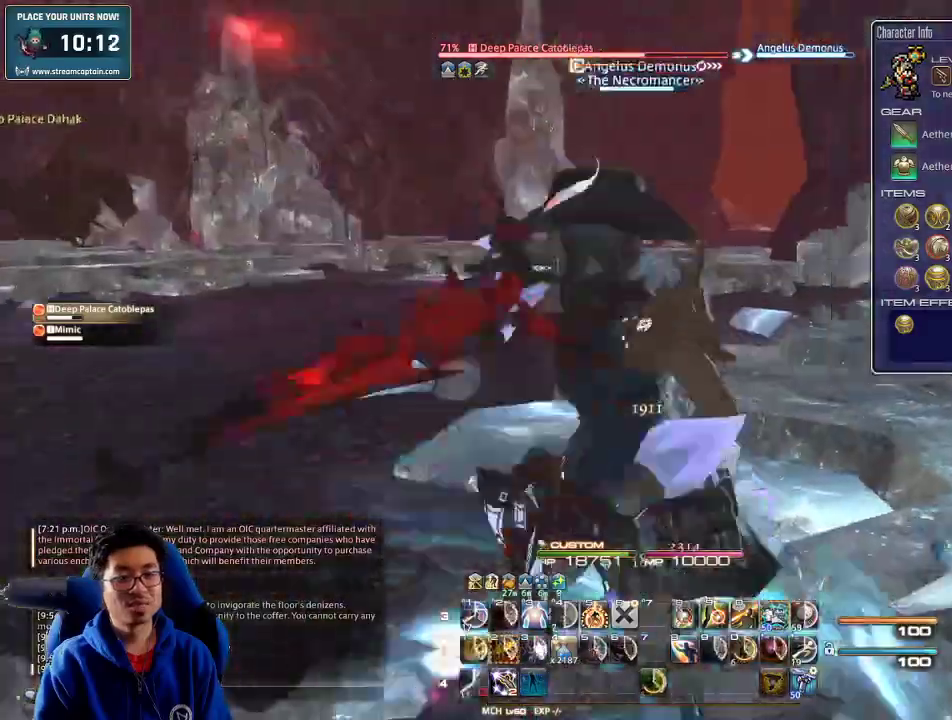
{"keys": ["d", "p"], "events": [[67, "lbracket", "up"], [67, "p", "down"], [500, "w", "up"]]}
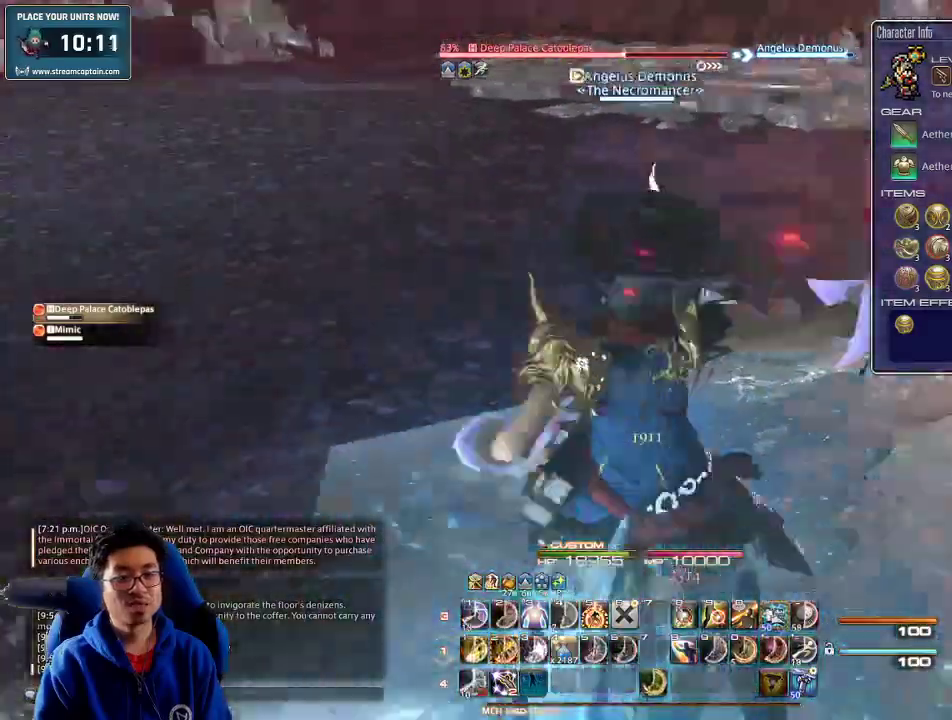
{"keys": ["2", "d", "p", "s"], "events": [[267, "s", "down"], [500, "2", "down"]]}
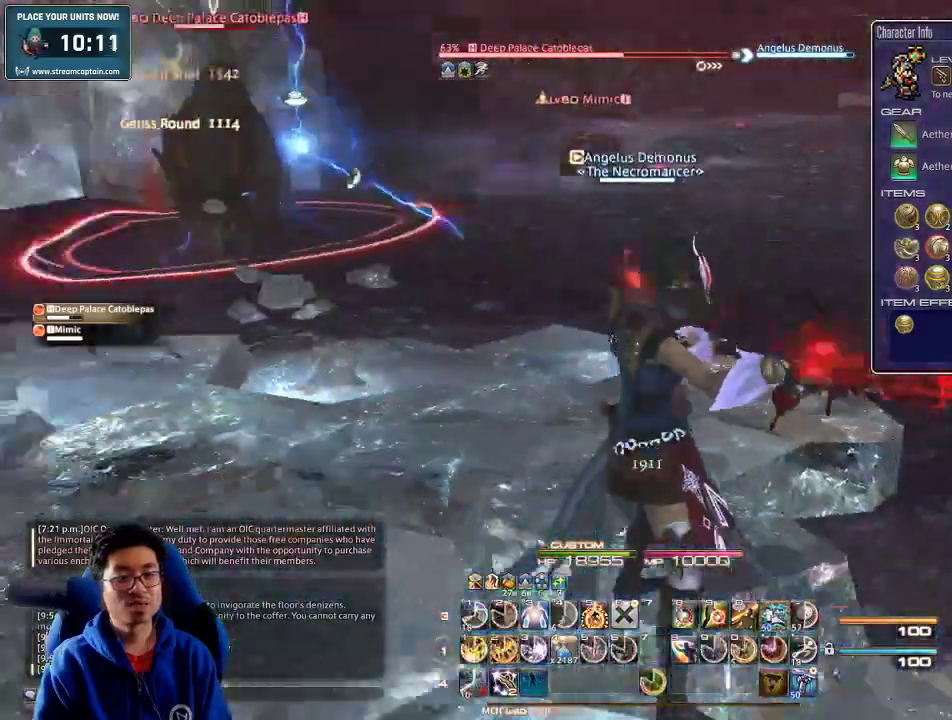
{"keys": ["2", "p", "s"], "events": [[67, "d", "up"], [200, "2", "up"], [267, "2", "down"], [300, "2", "up"], [333, "2", "down"], [400, "2", "up"], [467, "2", "down"]]}
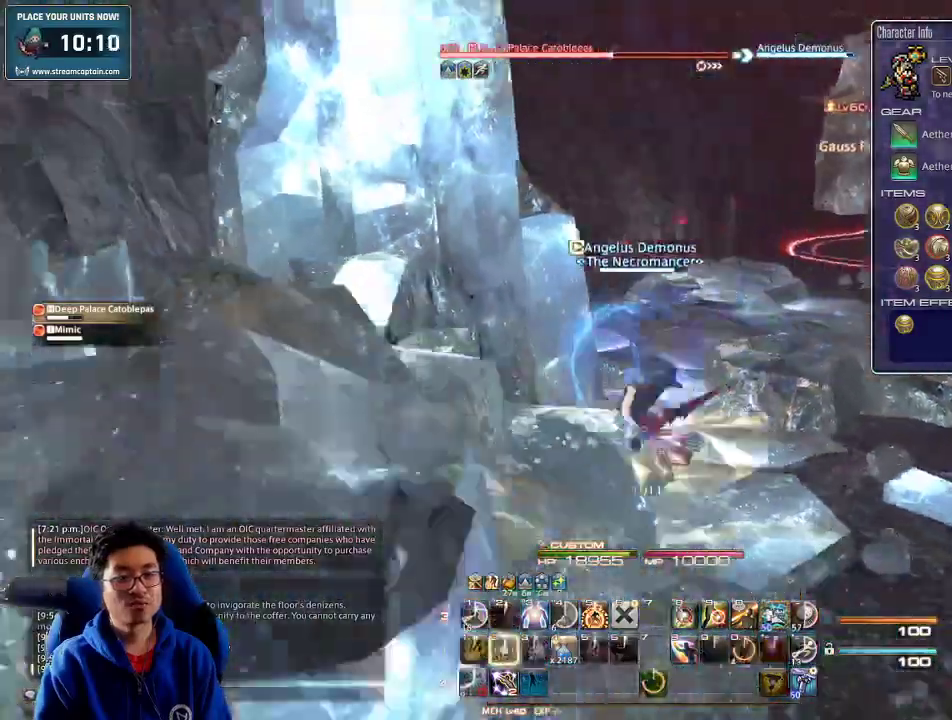
{"keys": ["s"], "events": [[33, "2", "up"], [67, "lbracket", "down"], [67, "p", "up"], [133, "2", "down"], [167, "2", "up"], [233, "lbracket", "up"], [300, "rbracket", "down"], [400, "rbracket", "up"]]}
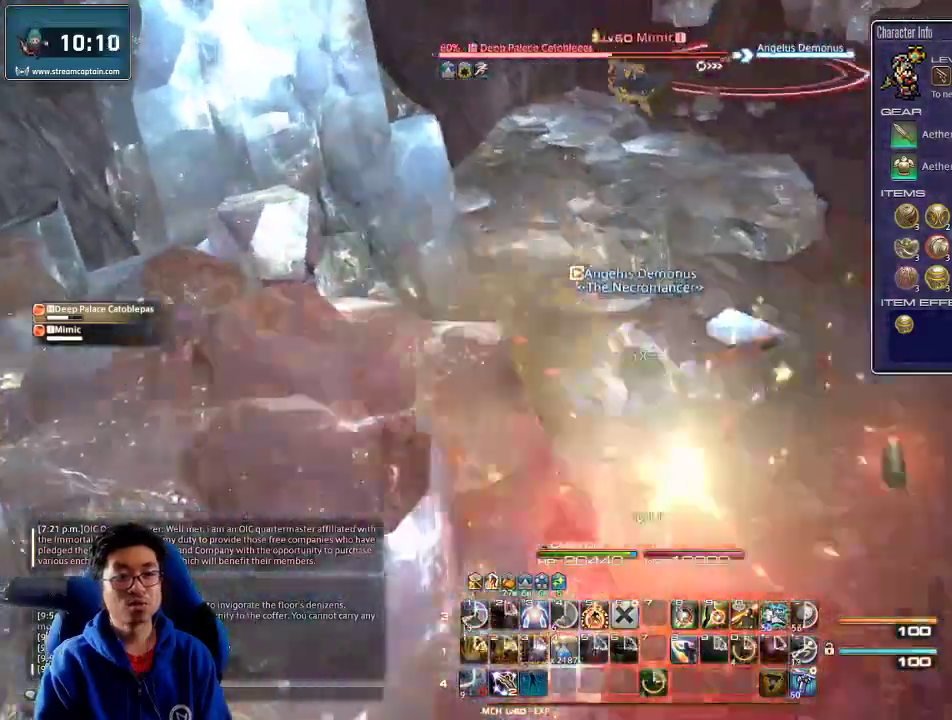
{"keys": ["a", "s"], "events": [[33, "shift_r", "down"], [100, "2", "down"], [167, "p", "down"], [167, "shift_r", "up"], [200, "2", "up"], [367, "p", "up"], [433, "p", "down"], [500, "a", "down"], [500, "p", "up"]]}
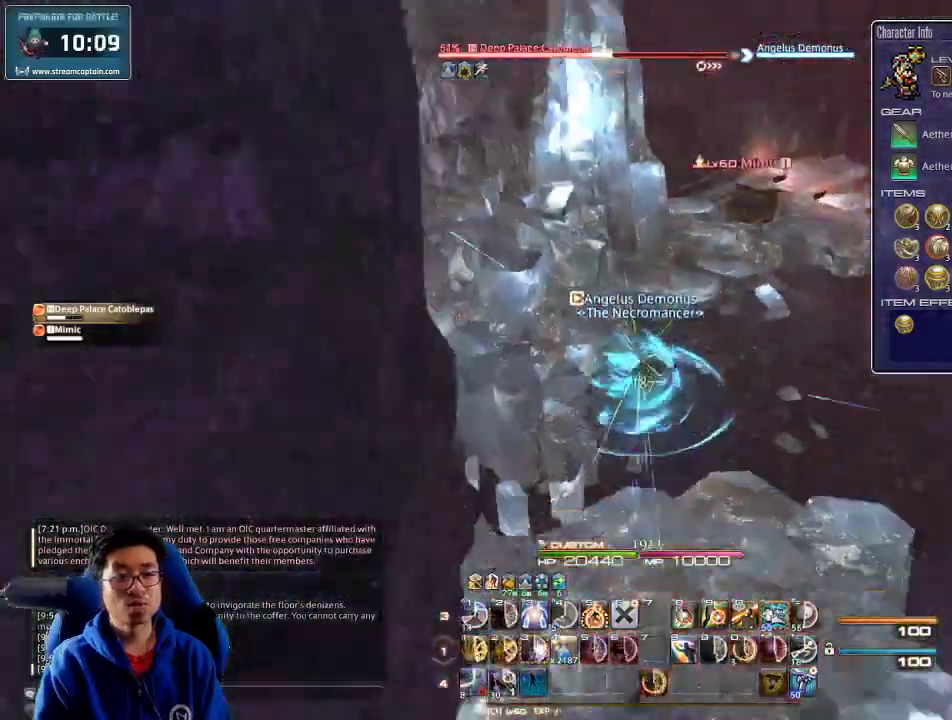
{"keys": ["s", "tab"], "events": [[133, "a", "up"], [233, "a", "down"], [367, "a", "up"], [500, "tab", "down"]]}
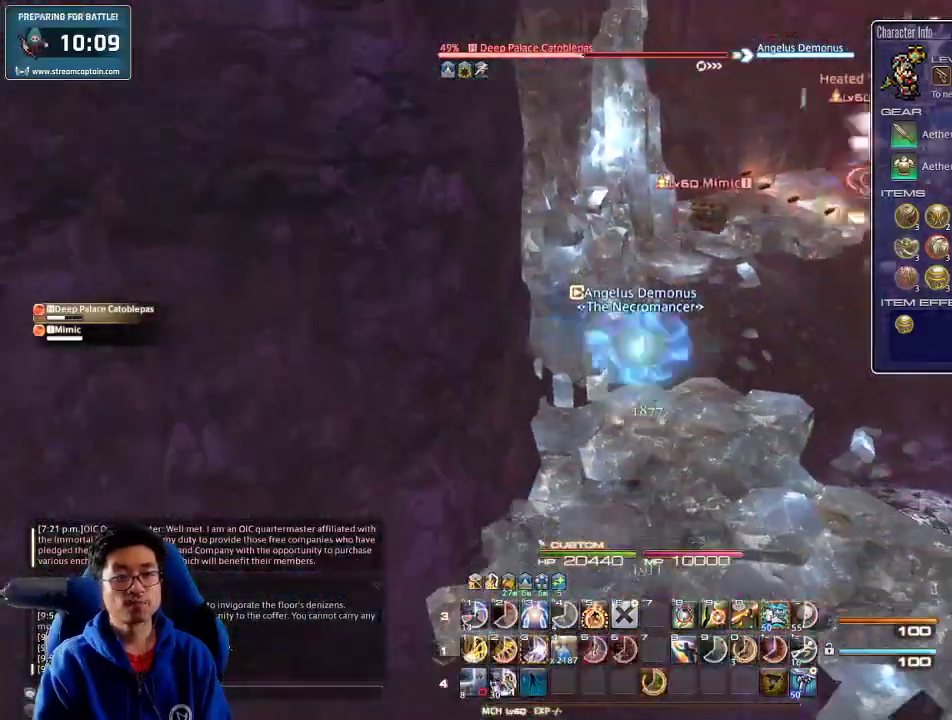
{"keys": ["f", "s", "shift_r"], "events": [[100, "tab", "up"], [367, "shift_r", "down"], [433, "f", "down"]]}
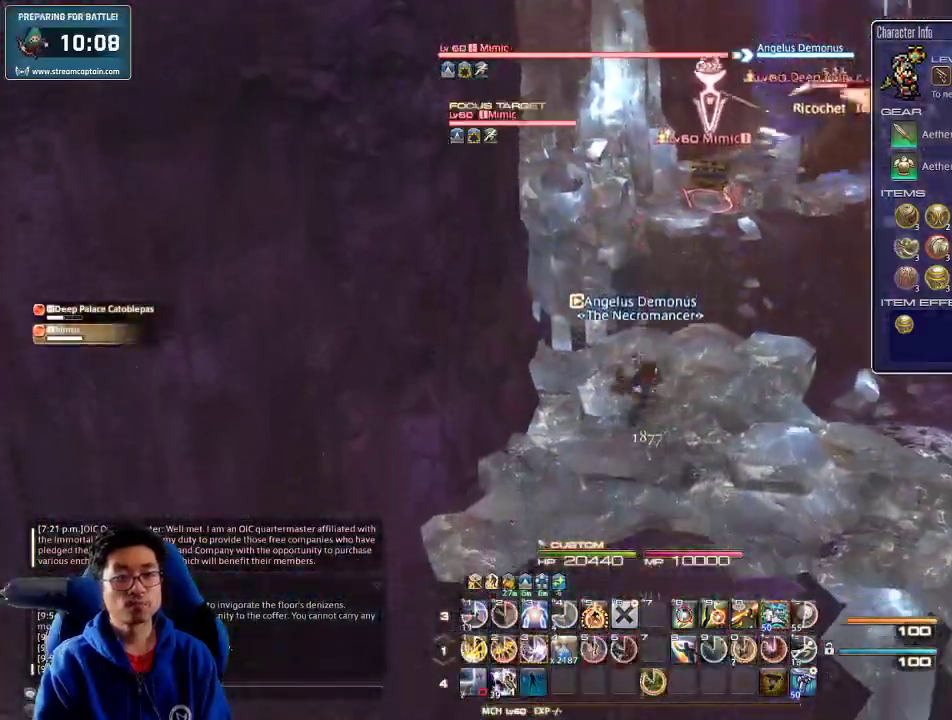
{"keys": ["a", "rbracket", "s"], "events": [[33, "f", "up"], [67, "shift_r", "up"], [167, "tab", "down"], [267, "tab", "up"], [333, "rbracket", "down"], [400, "a", "down"], [433, "rbracket", "up"], [467, "rbracket", "down"]]}
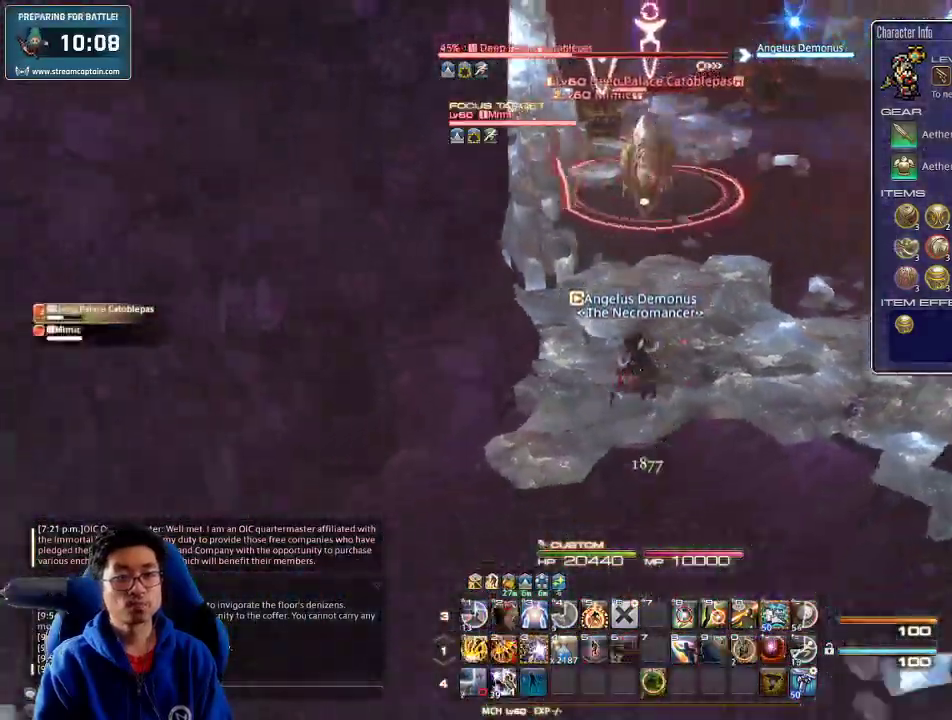
{"keys": ["s"], "events": [[33, "a", "up"], [33, "rbracket", "up"], [300, "3", "down"], [367, "3", "up"], [400, "3", "down"], [467, "3", "up"]]}
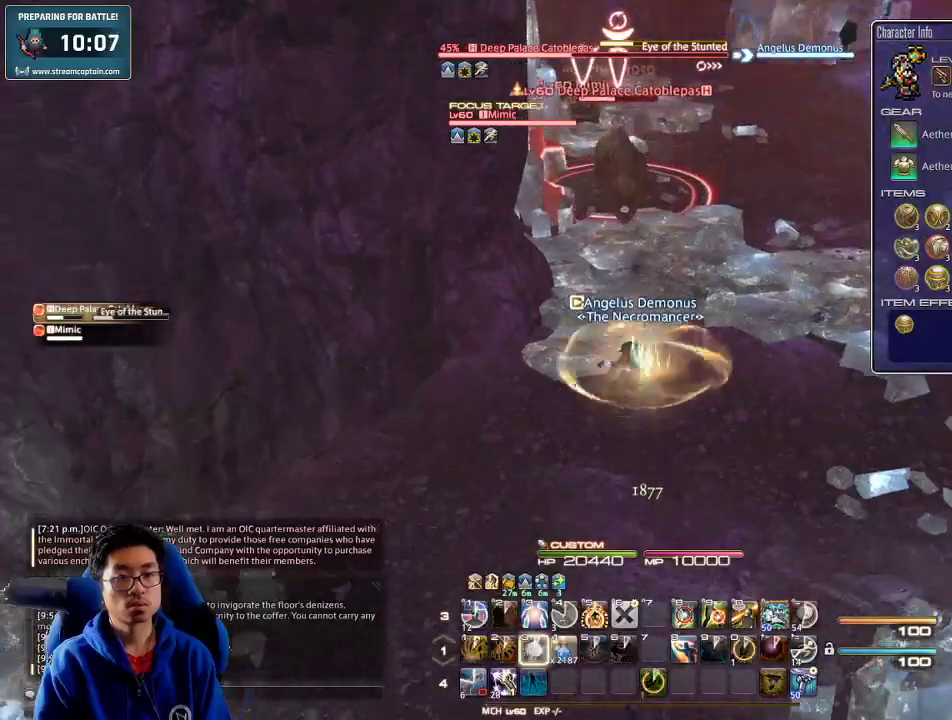
{"keys": [], "events": [[133, "d", "down"], [200, "d", "up"], [200, "s", "up"], [300, "f", "down"], [367, "f", "up"]]}
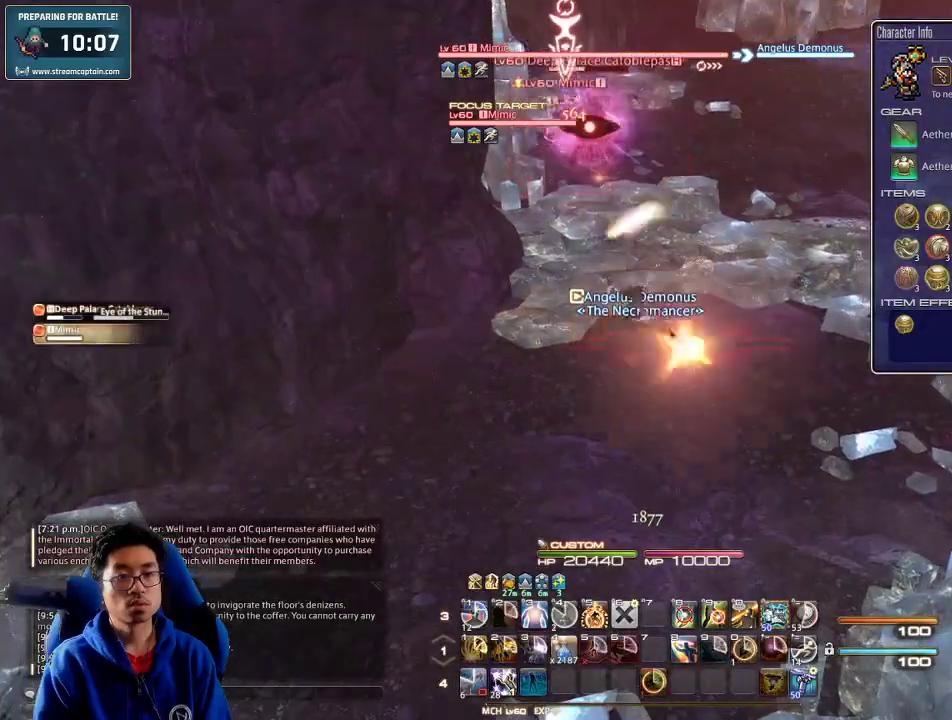
{"keys": ["d", "s"], "events": [[200, "a", "down"], [233, "rbracket", "down"], [233, "s", "down"], [300, "a", "up"], [433, "rbracket", "up"], [500, "d", "down"]]}
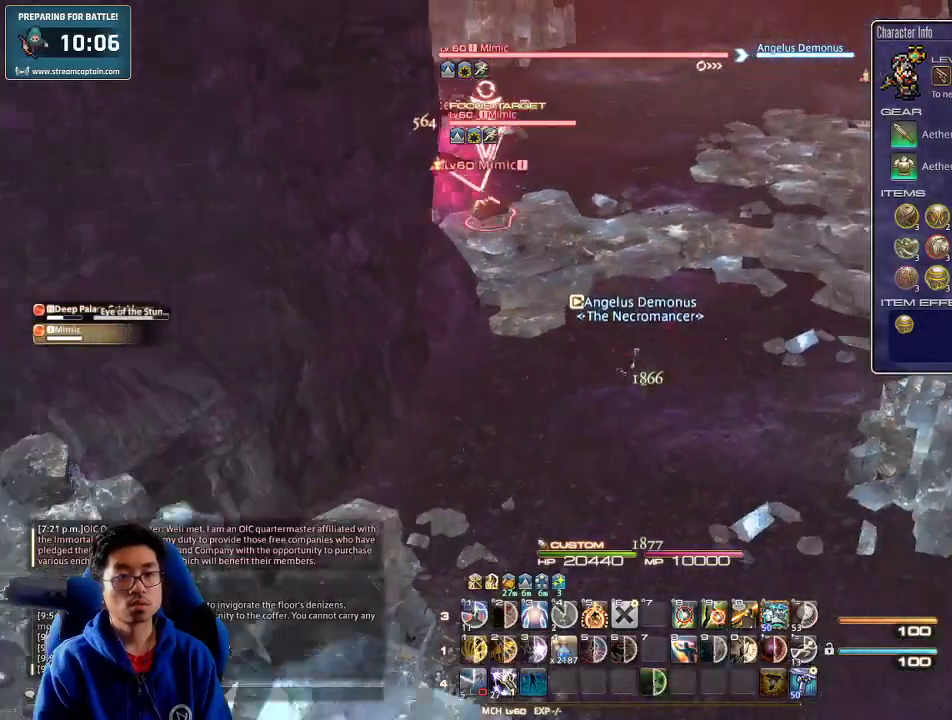
{"keys": ["alt_r", "s"], "events": [[133, "d", "up"], [267, "alt_r", "down"], [333, "q", "down"], [433, "q", "up"]]}
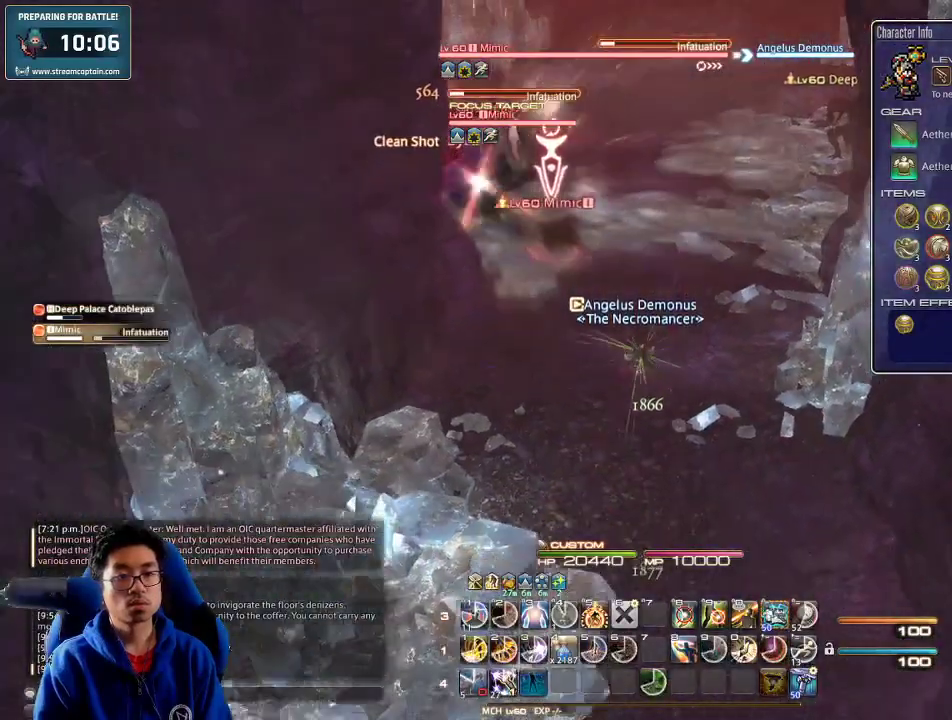
{"keys": ["a", "s"], "events": [[33, "alt_r", "up"], [133, "a", "down"]]}
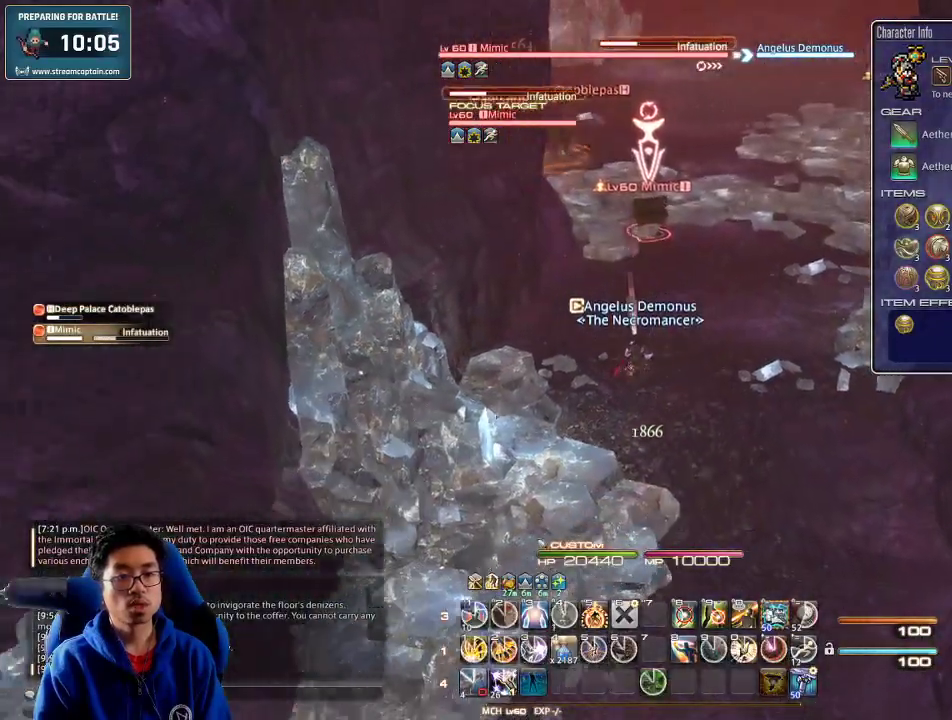
{"keys": ["a", "alt_r", "s"], "events": [[300, "alt_r", "down"]]}
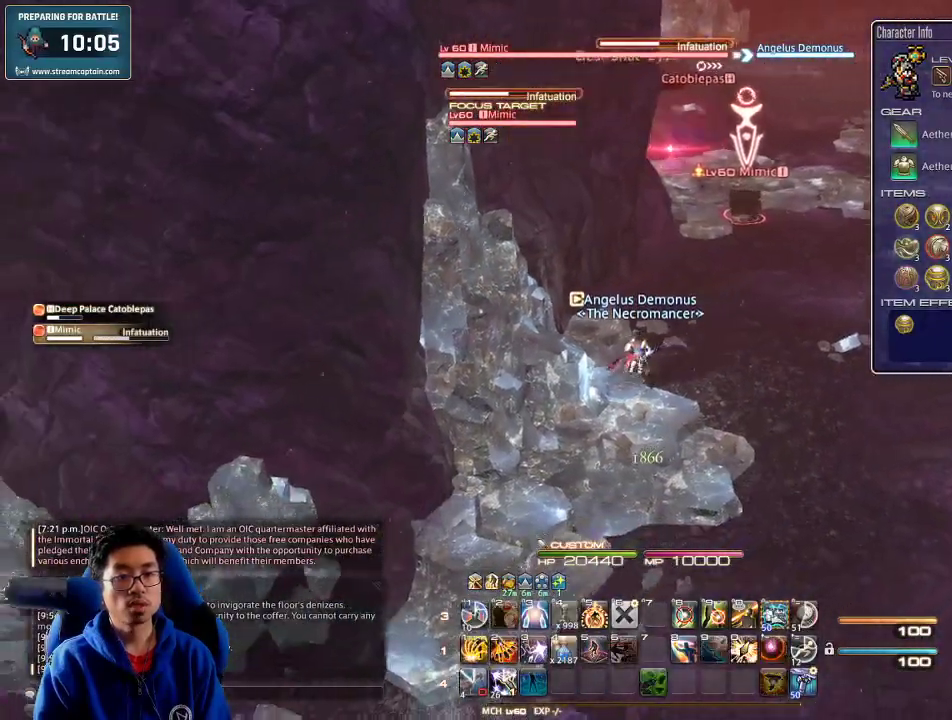
{"keys": [], "events": [[133, "alt_r", "up"], [300, "alt_r", "down"], [333, "0", "down"], [367, "a", "up"], [367, "s", "up"], [433, "0", "up"], [433, "alt_r", "up"]]}
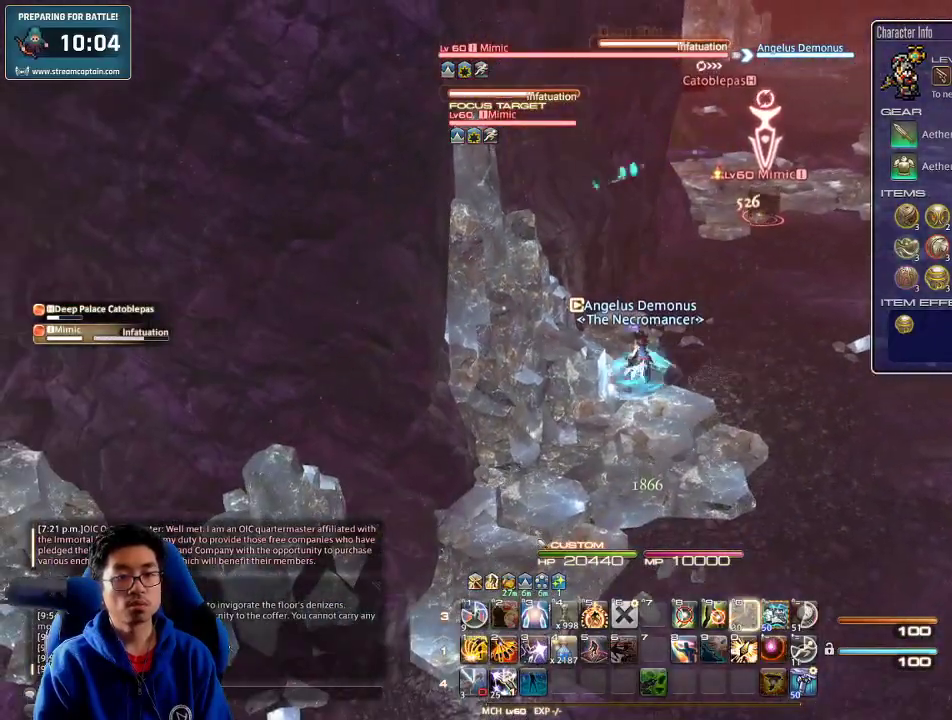
{"keys": ["d", "w"], "events": [[100, "s", "down"], [200, "d", "down"], [233, "s", "up"], [467, "w", "down"]]}